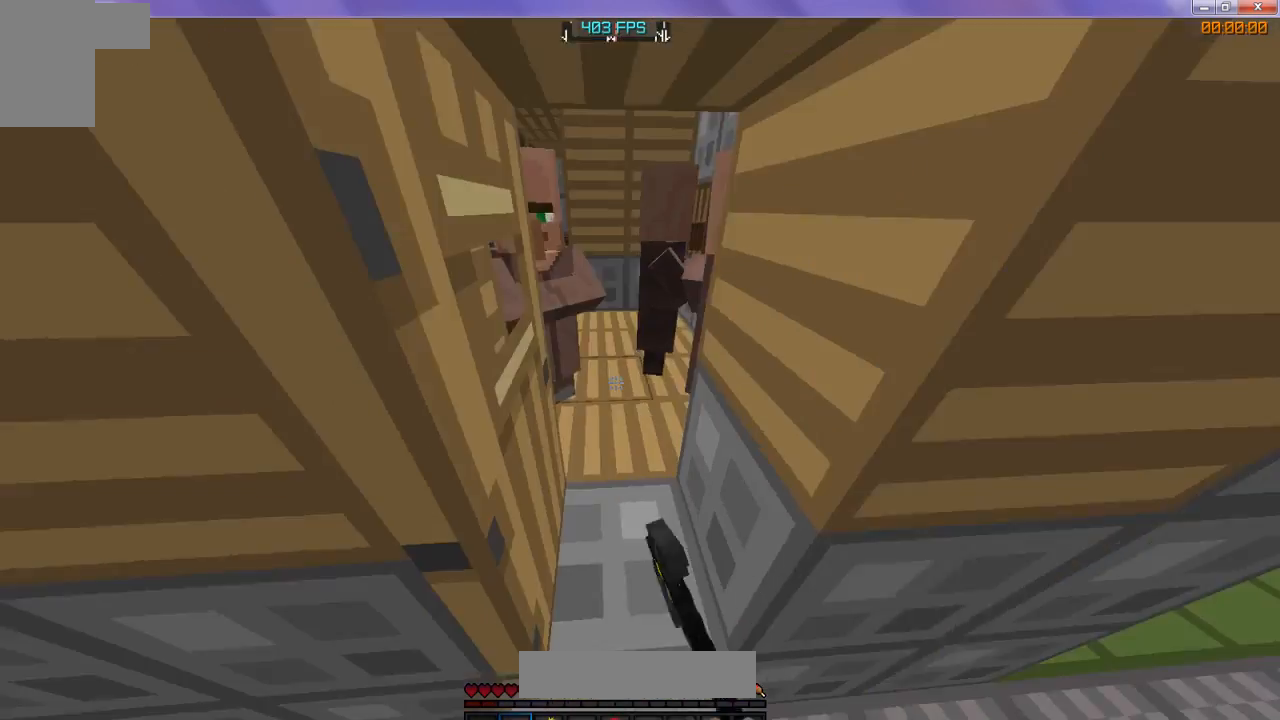
Gameplay with keyboard; each line is a JSON object with the keys held at the frame after it. "events" lists presses ("down") and releases ("up") of "d", "s" and "w" between this image and that frame as [ms after this image, input, new state], when the widget could be followed in between. No other keys are recorded. Mouse input is not recorded.
{"keys": ["w"], "events": [[367, "w", "down"]]}
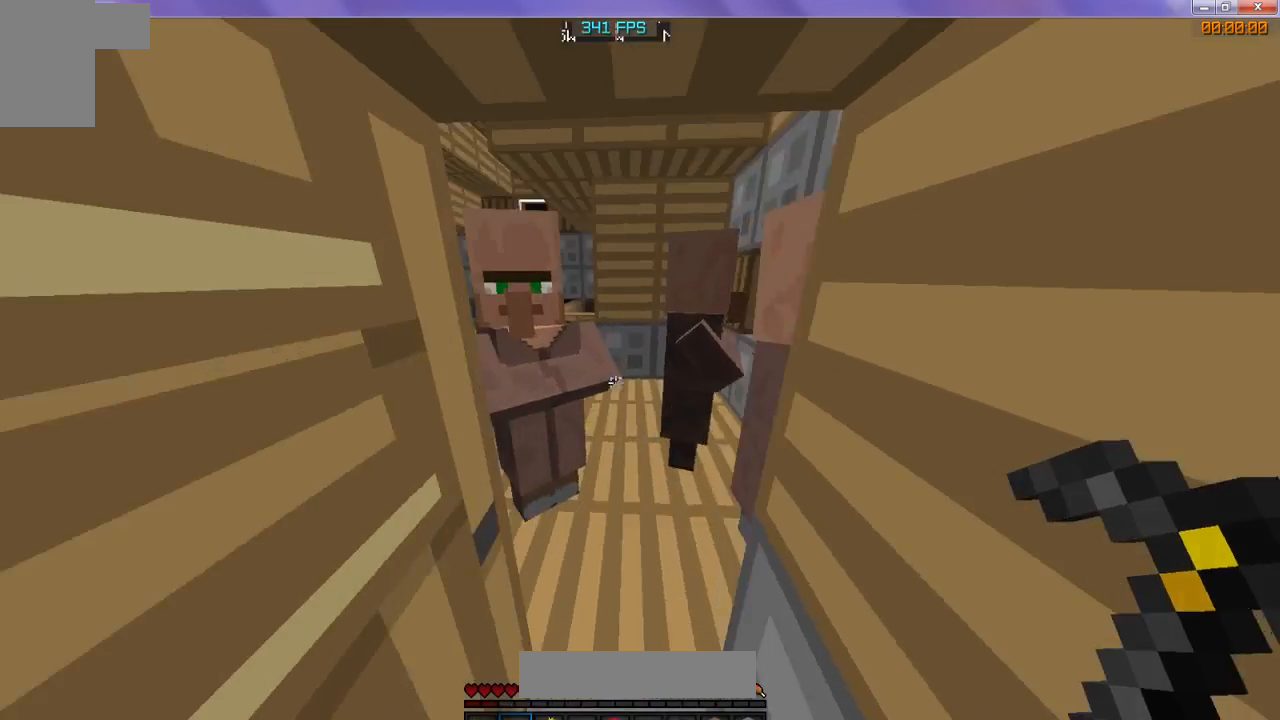
{"keys": ["w"], "events": []}
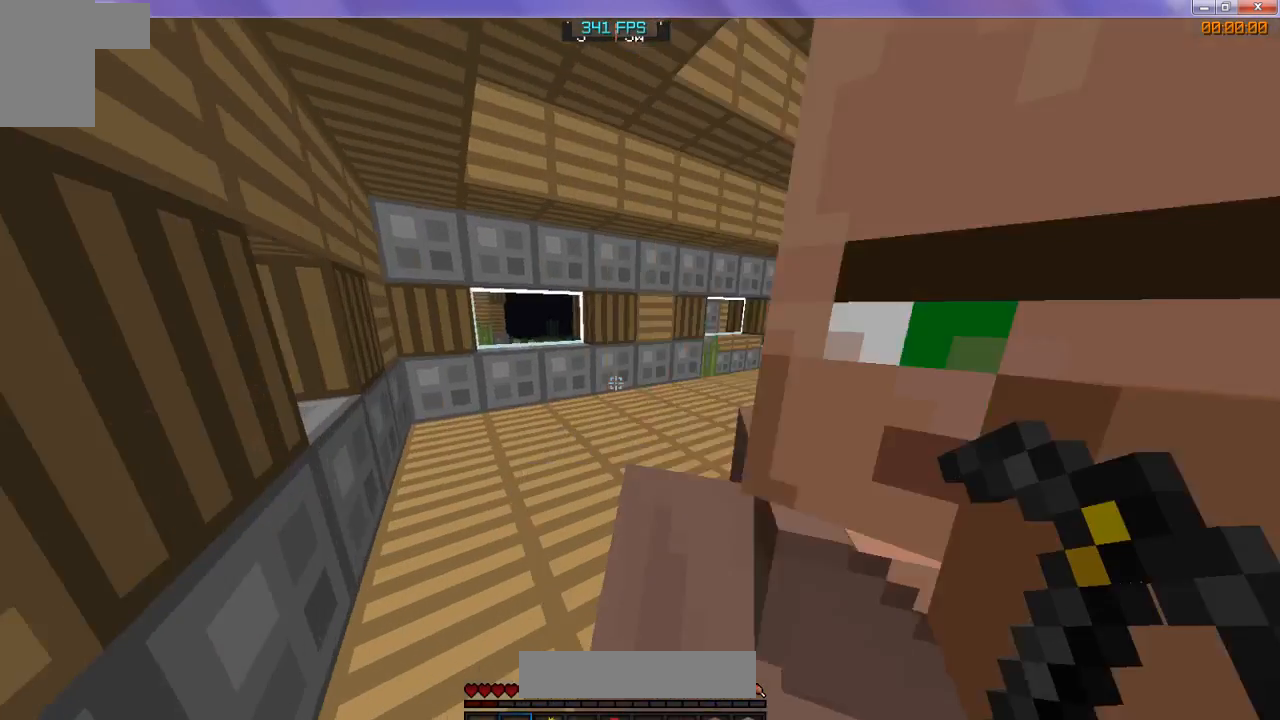
{"keys": ["w"], "events": []}
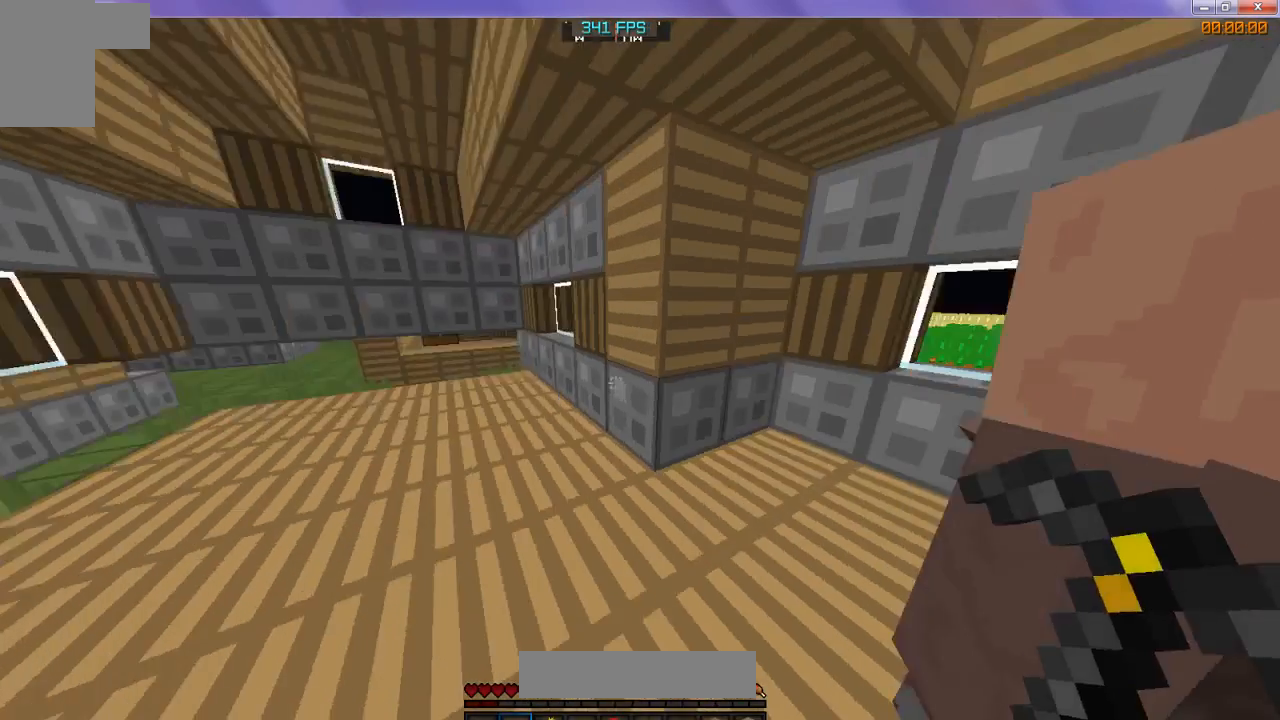
{"keys": [], "events": [[133, "w", "up"]]}
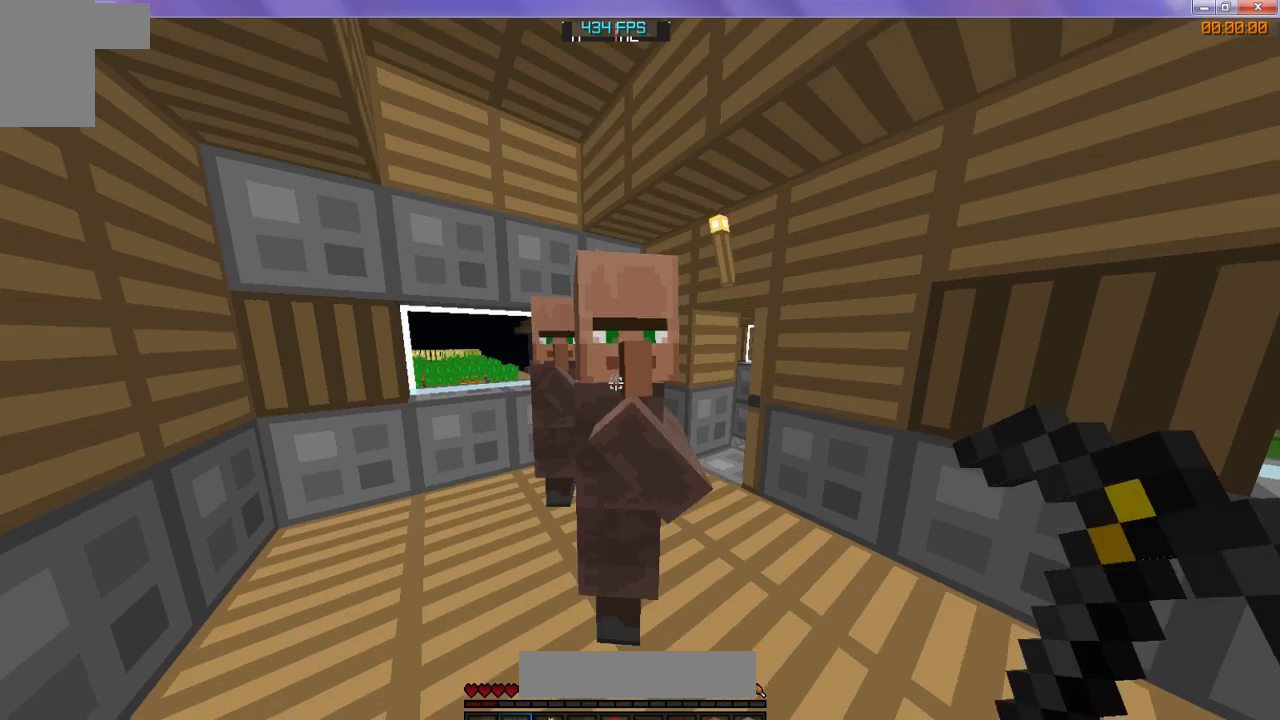
{"keys": ["d"], "events": [[333, "d", "down"]]}
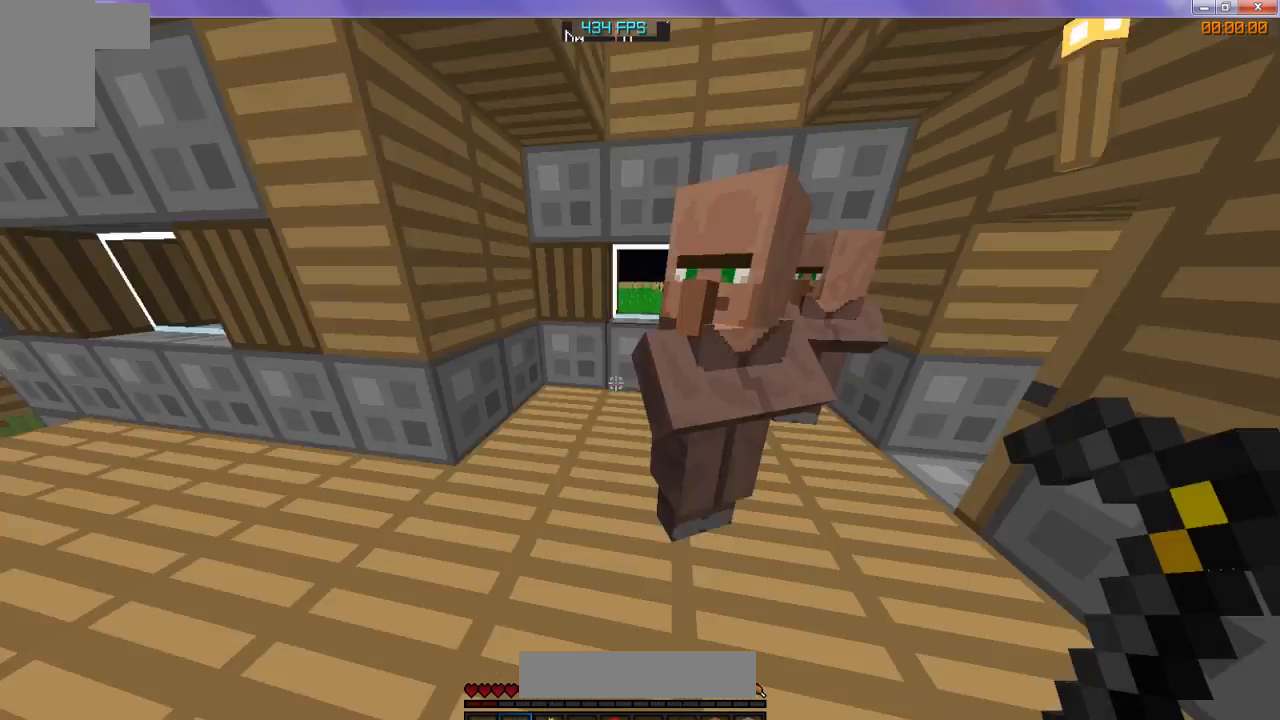
{"keys": ["w"], "events": [[67, "d", "up"], [300, "w", "down"]]}
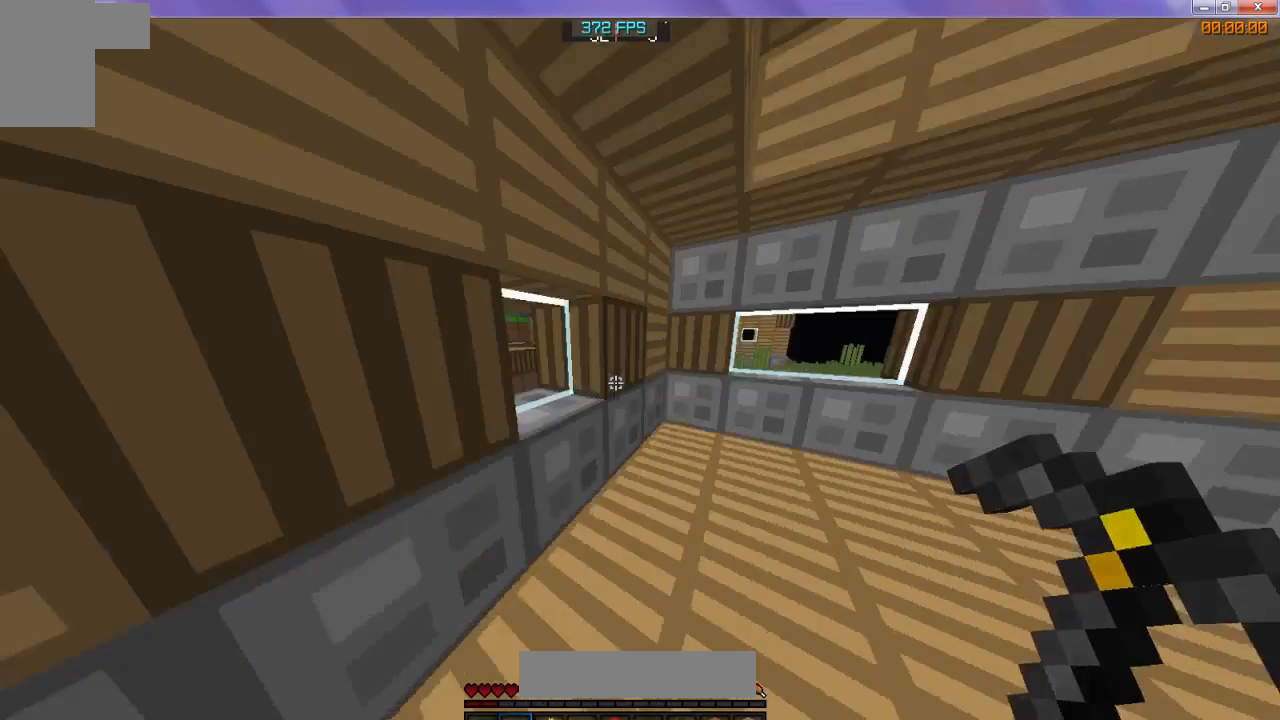
{"keys": ["w"], "events": [[233, "w", "up"], [467, "w", "down"]]}
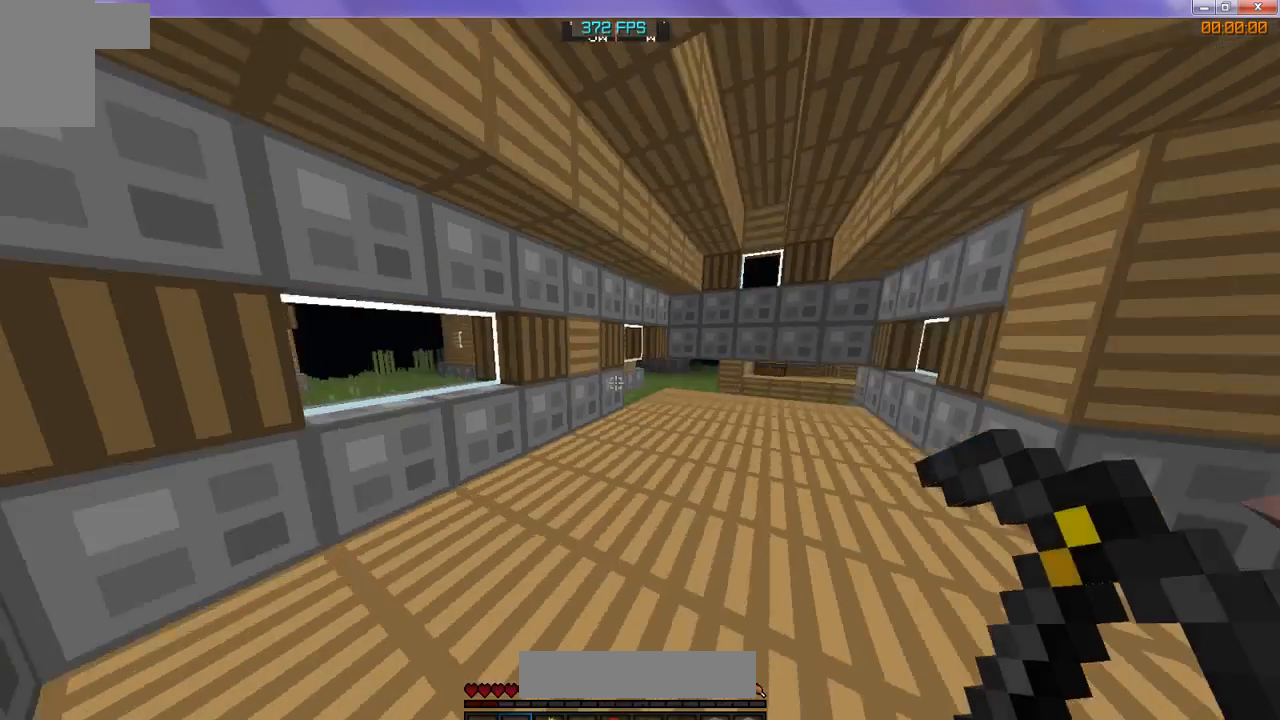
{"keys": ["w"], "events": []}
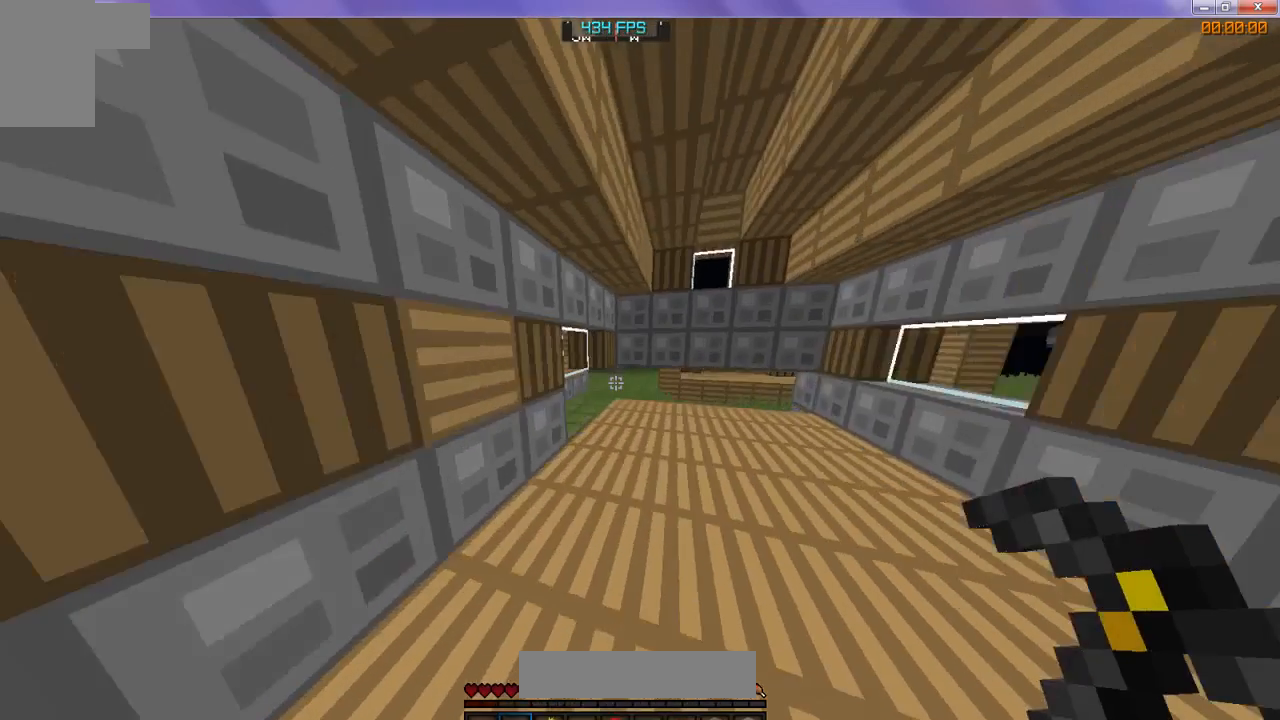
{"keys": ["w"], "events": []}
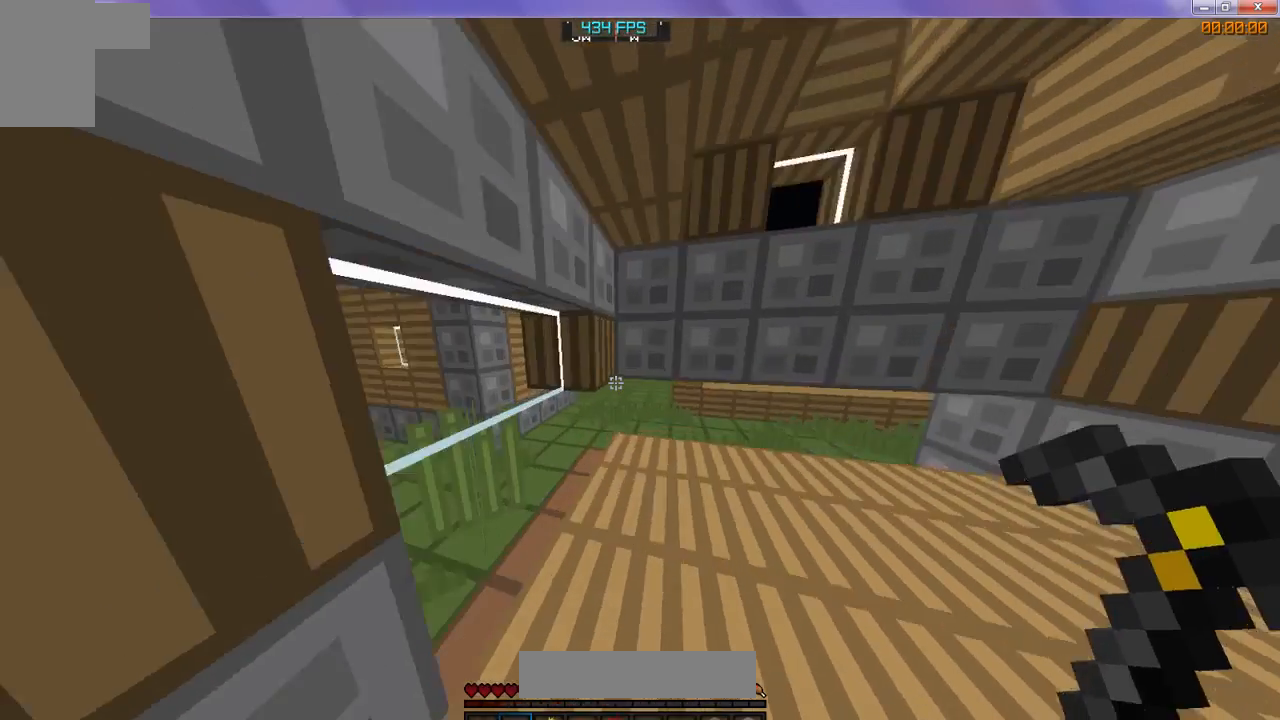
{"keys": ["w"], "events": []}
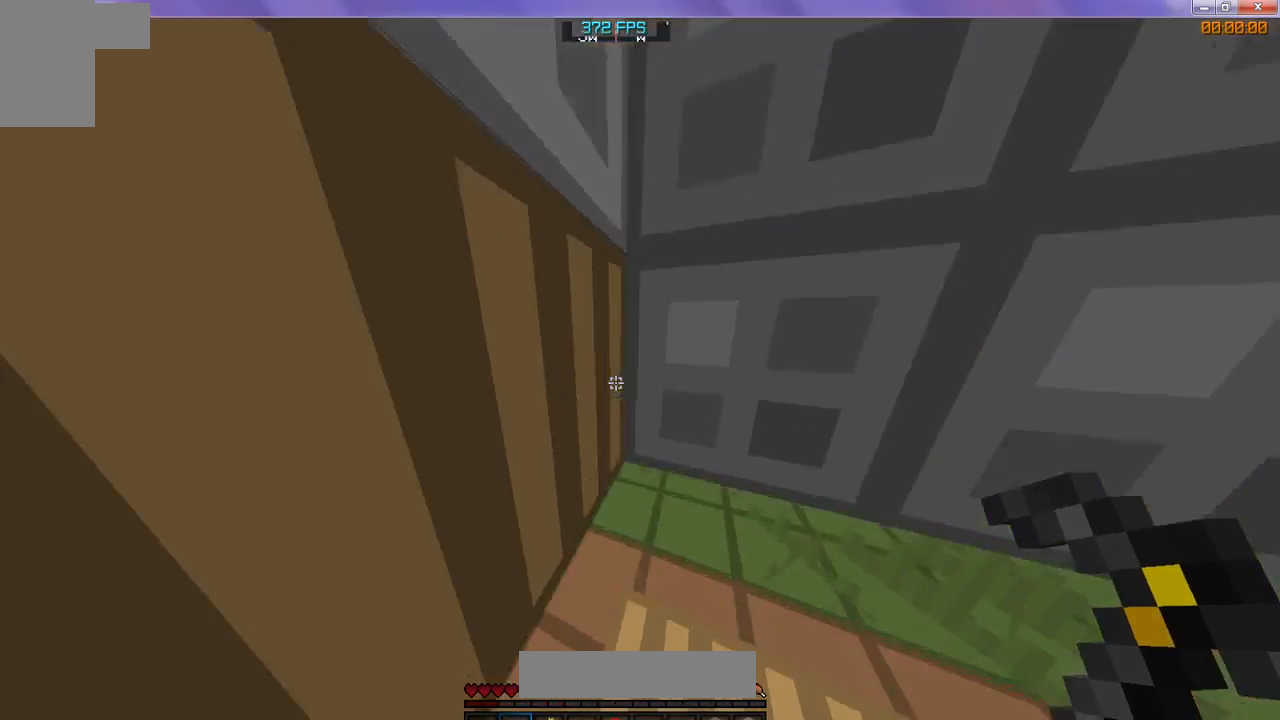
{"keys": ["w"], "events": [[33, "w", "up"], [400, "w", "down"]]}
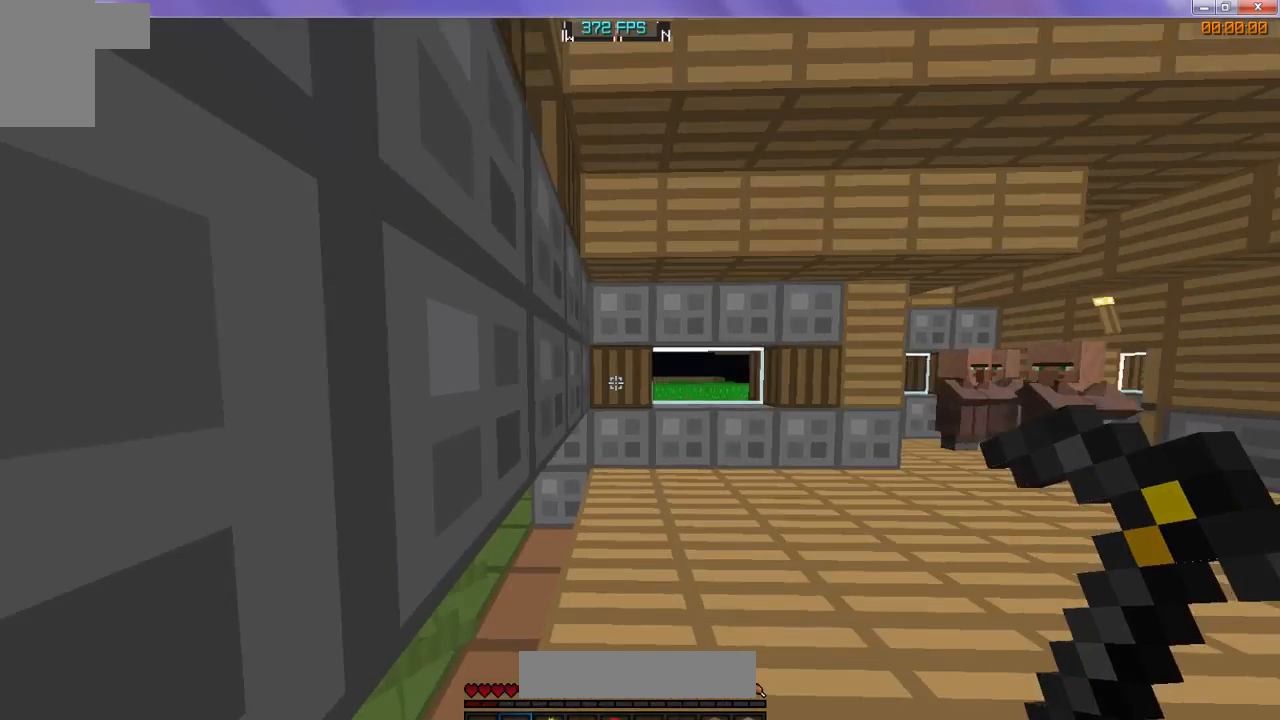
{"keys": ["w"], "events": []}
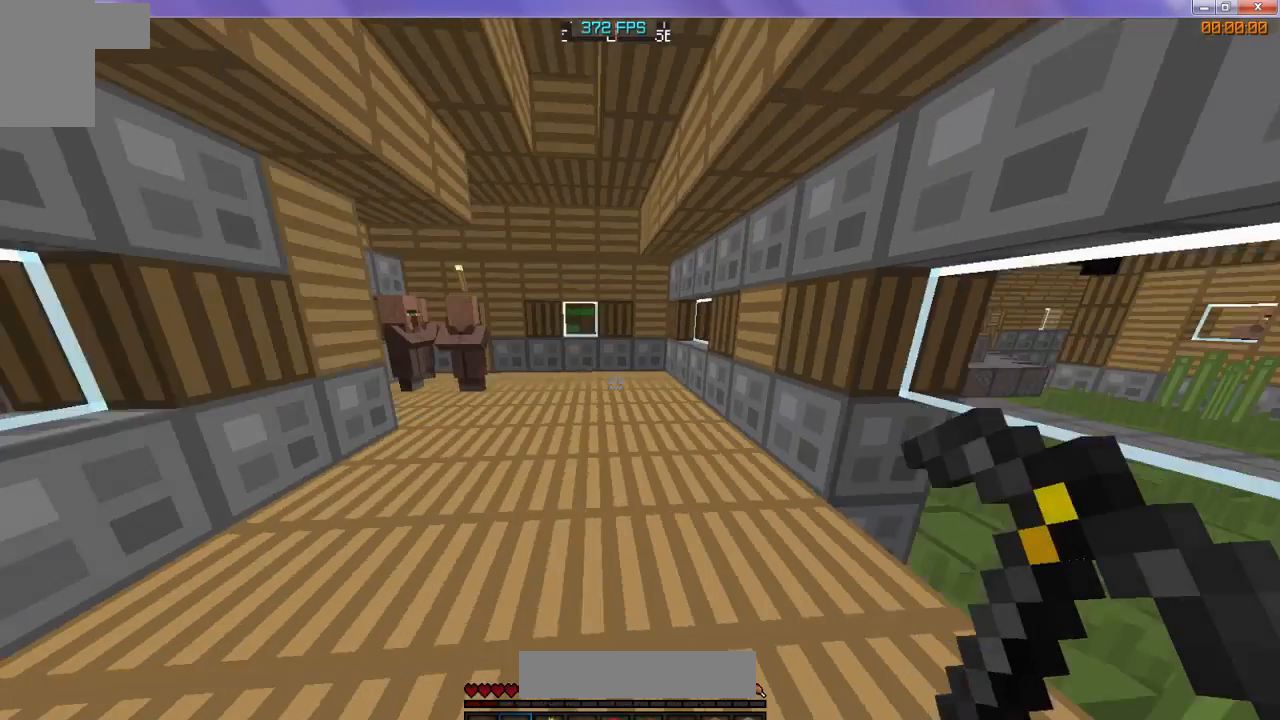
{"keys": [], "events": [[300, "w", "up"]]}
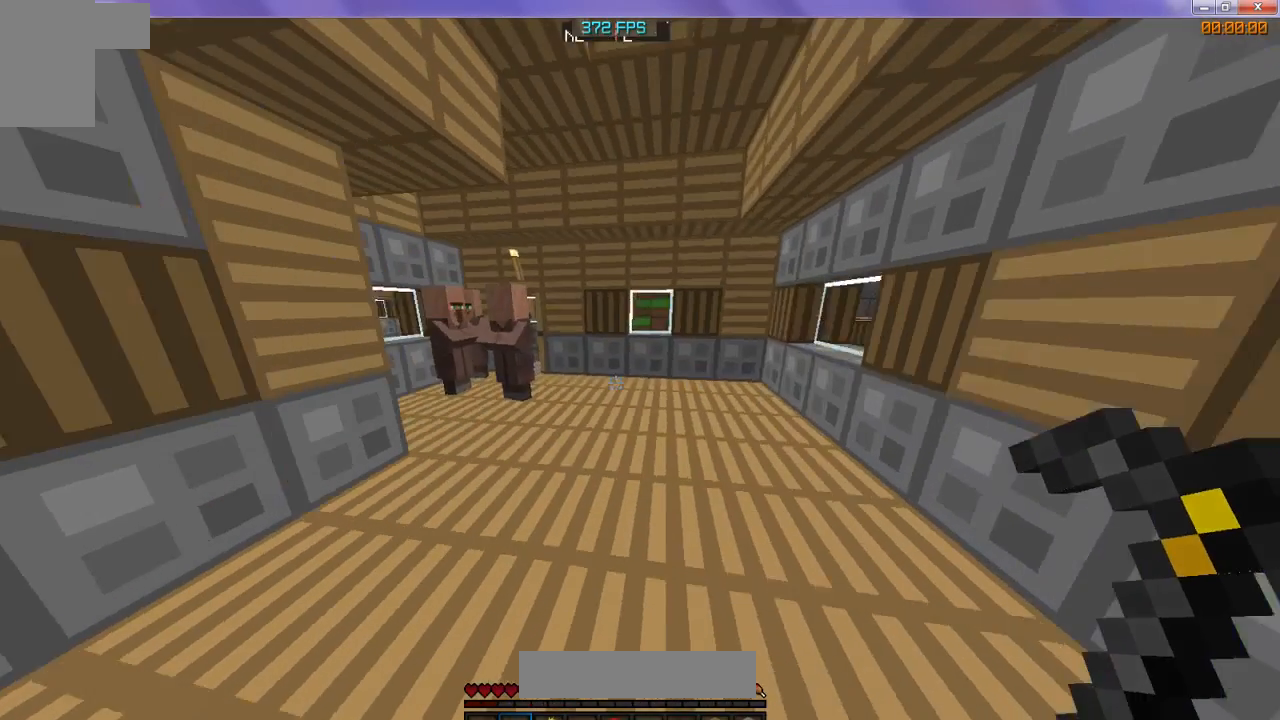
{"keys": ["w"], "events": [[100, "w", "down"]]}
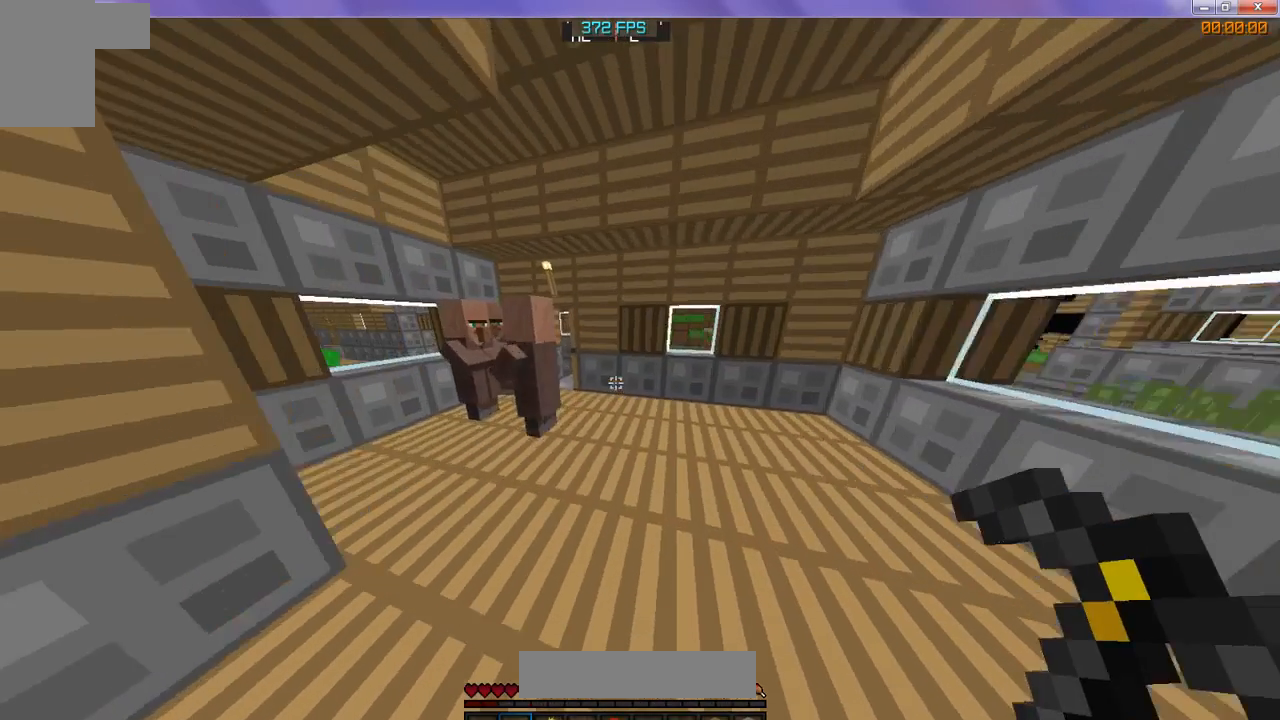
{"keys": [], "events": [[467, "w", "up"]]}
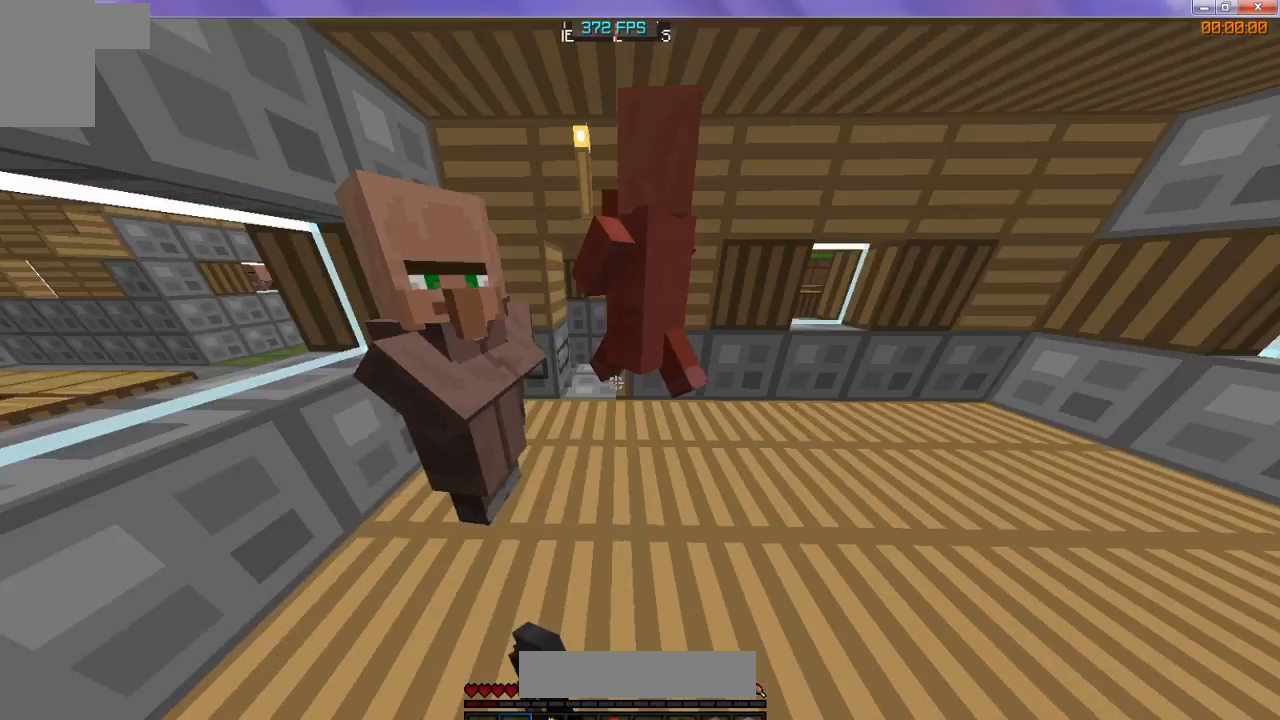
{"keys": ["w"], "events": [[200, "w", "down"]]}
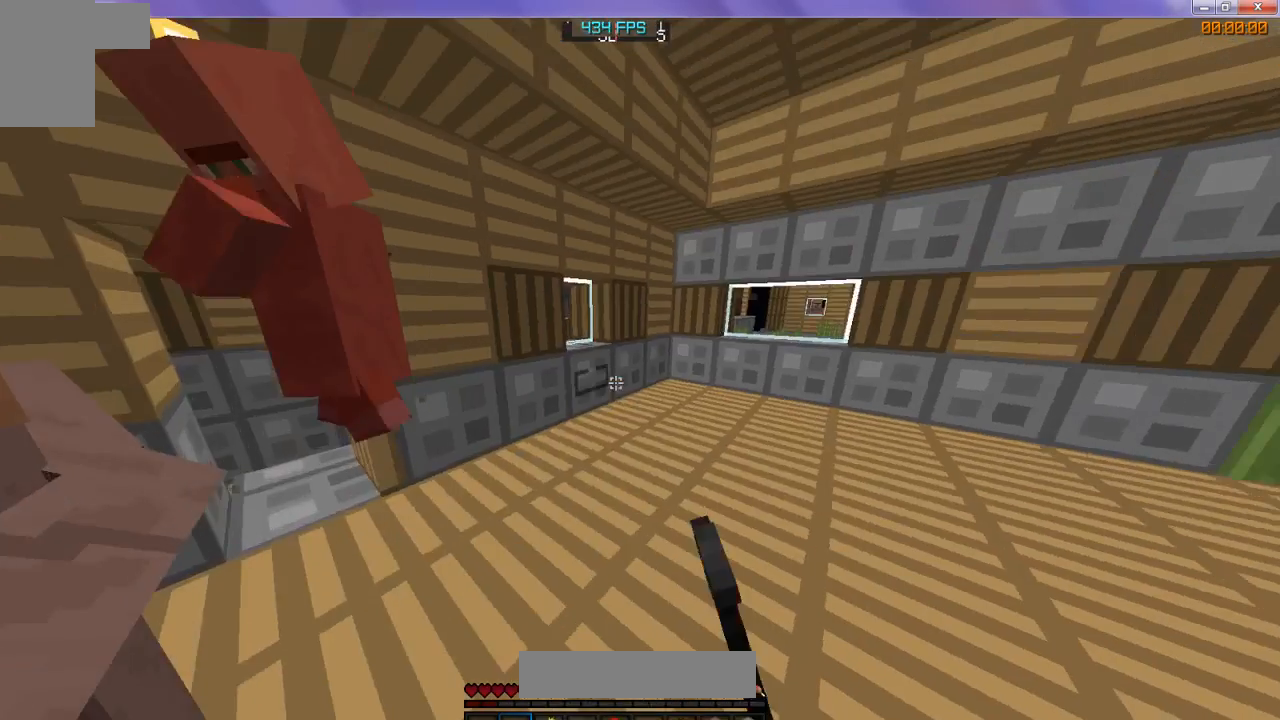
{"keys": ["w"], "events": []}
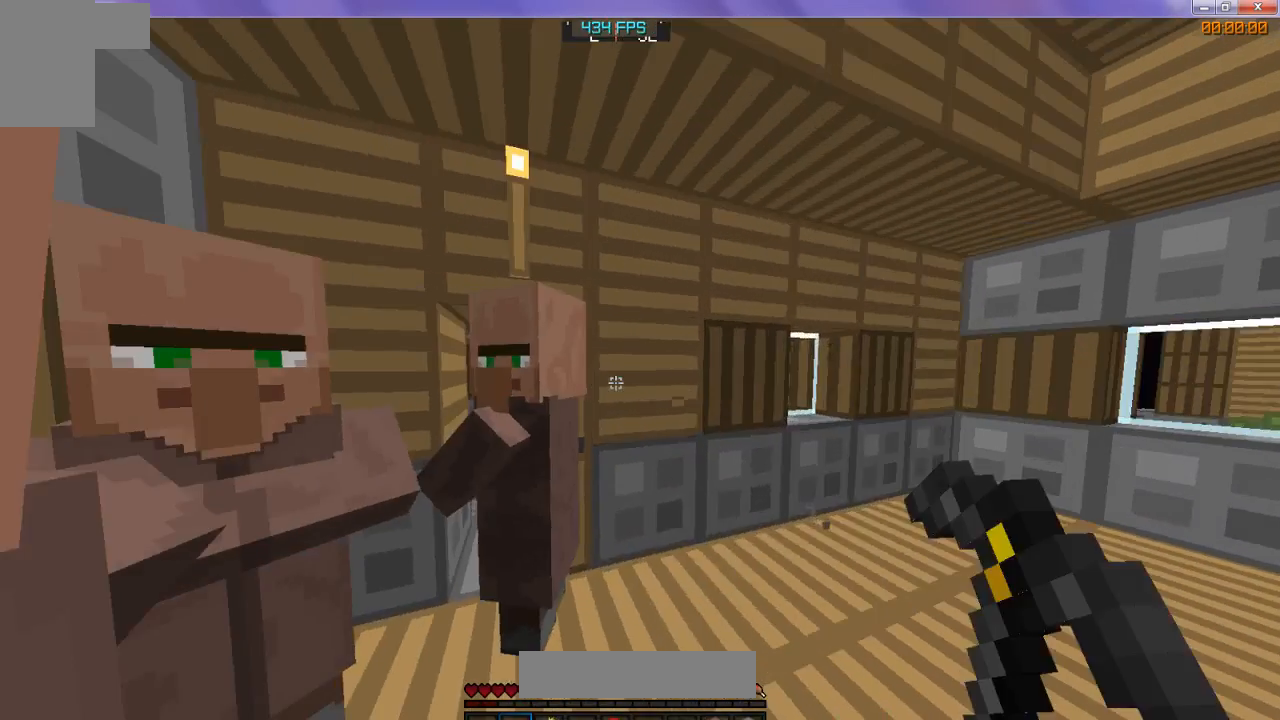
{"keys": ["w"], "events": []}
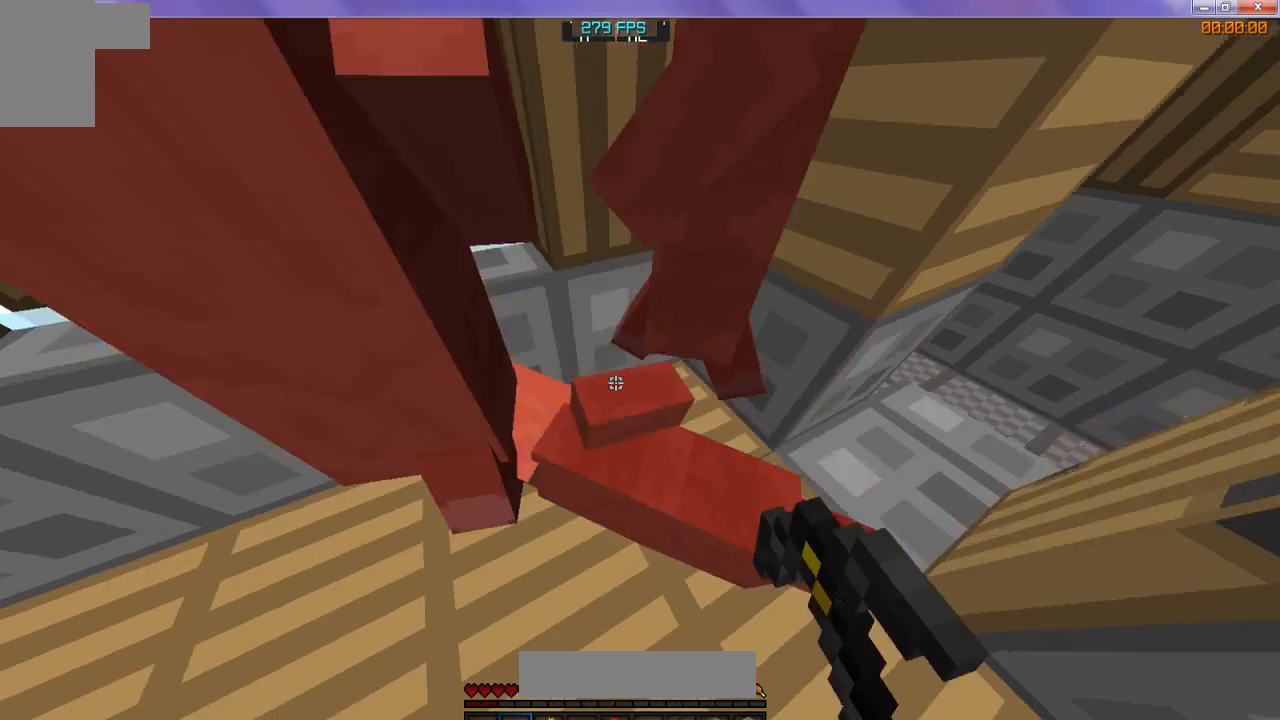
{"keys": [], "events": [[400, "w", "up"]]}
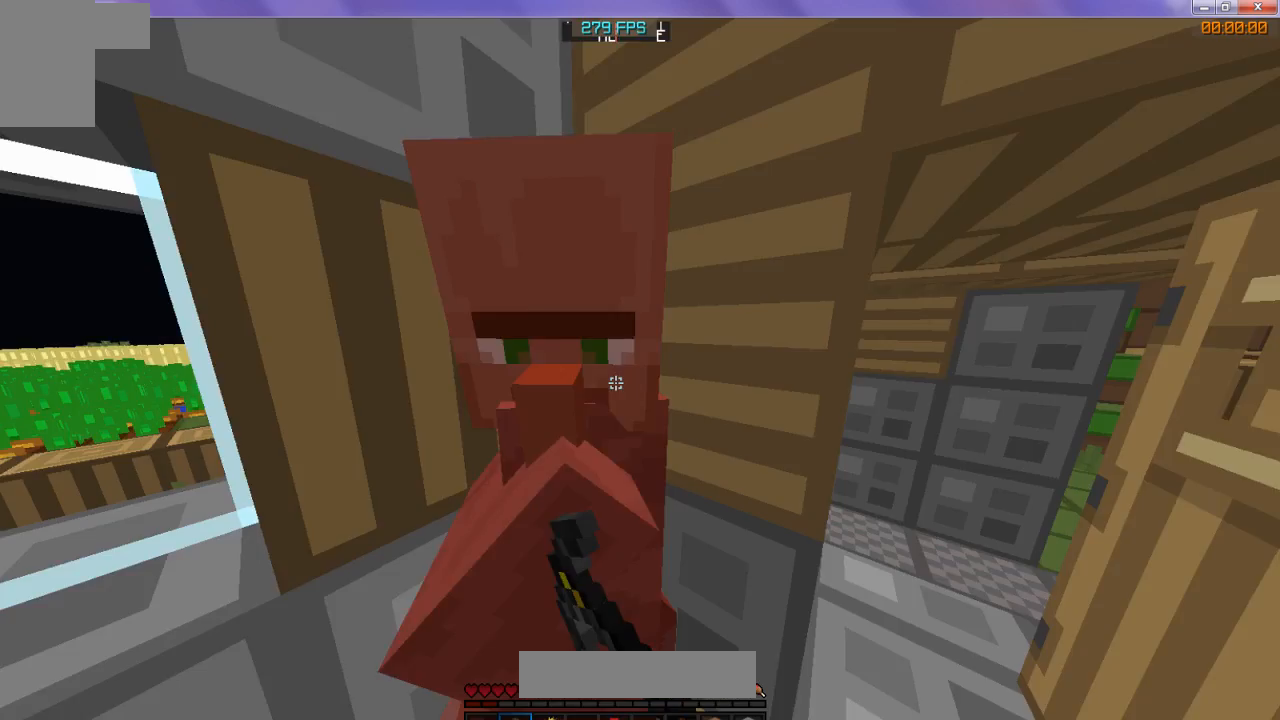
{"keys": [], "events": []}
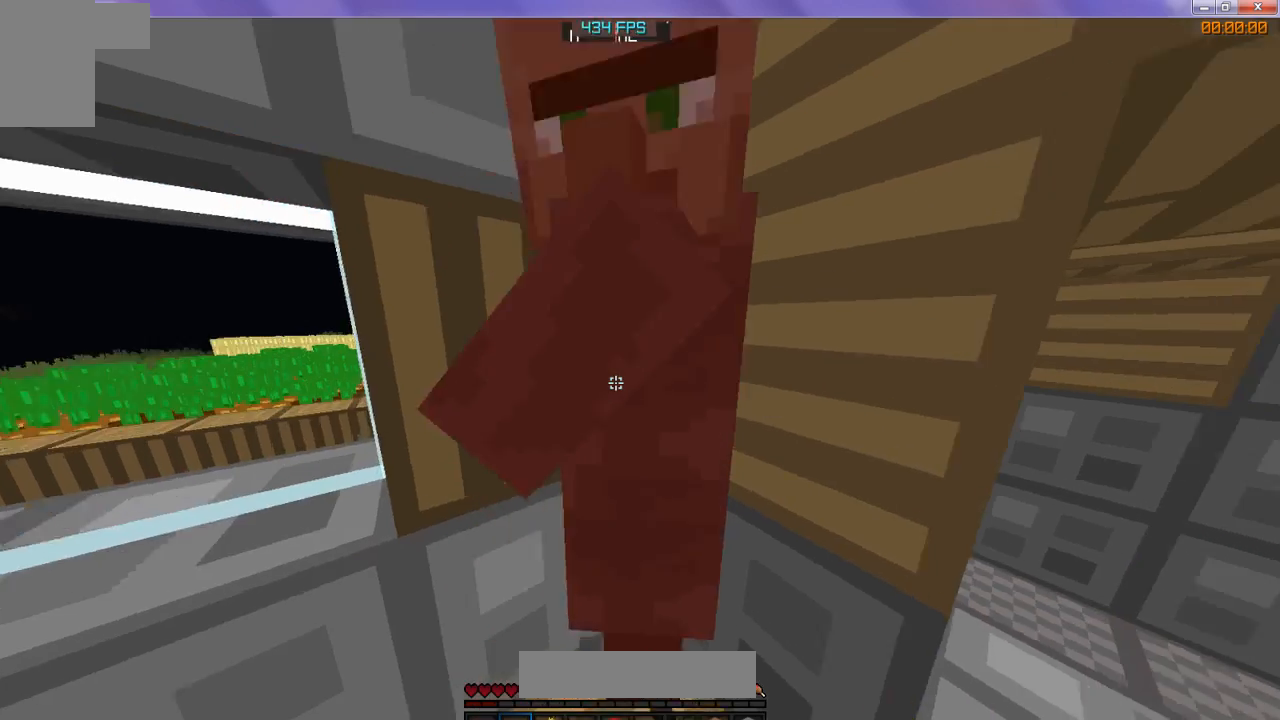
{"keys": [], "events": []}
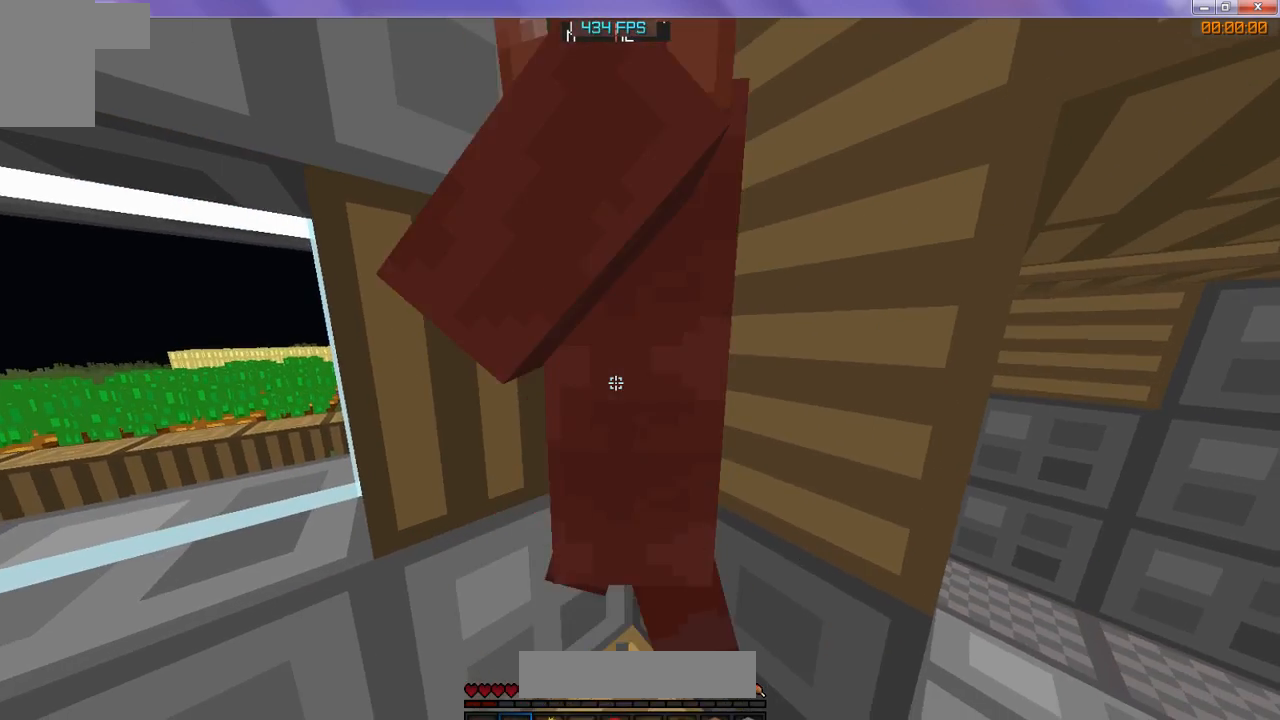
{"keys": [], "events": []}
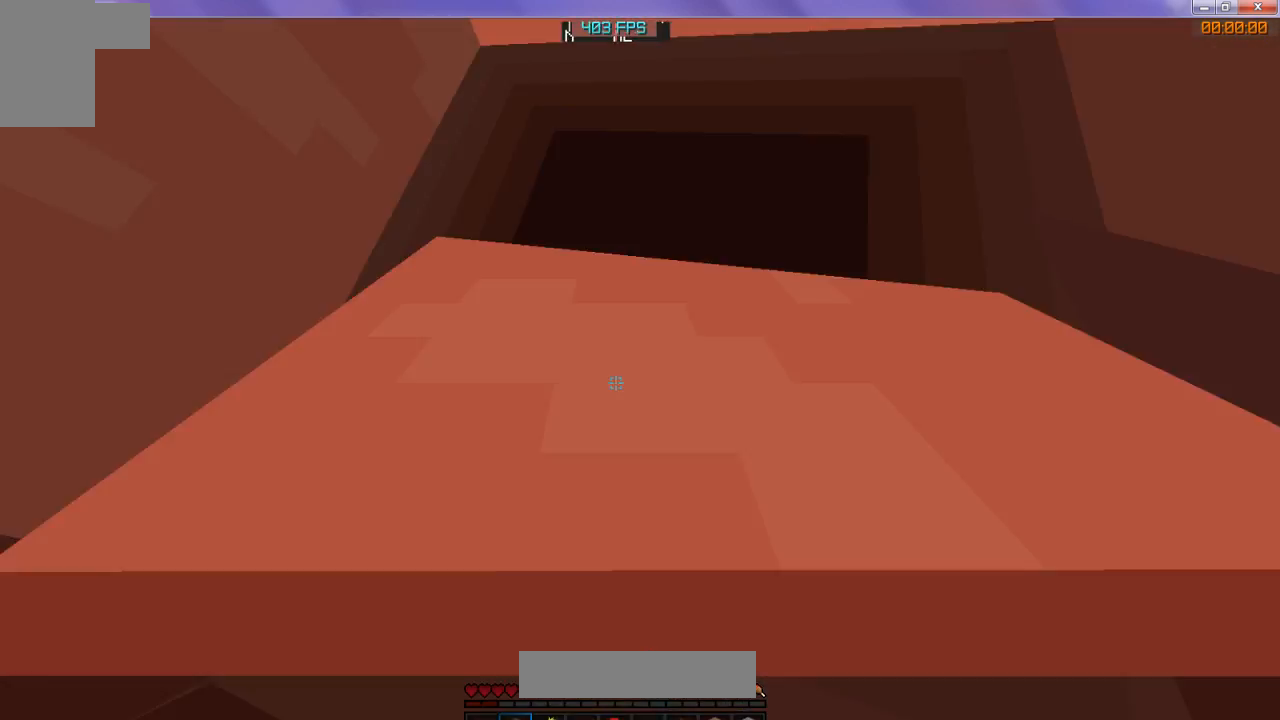
{"keys": [], "events": []}
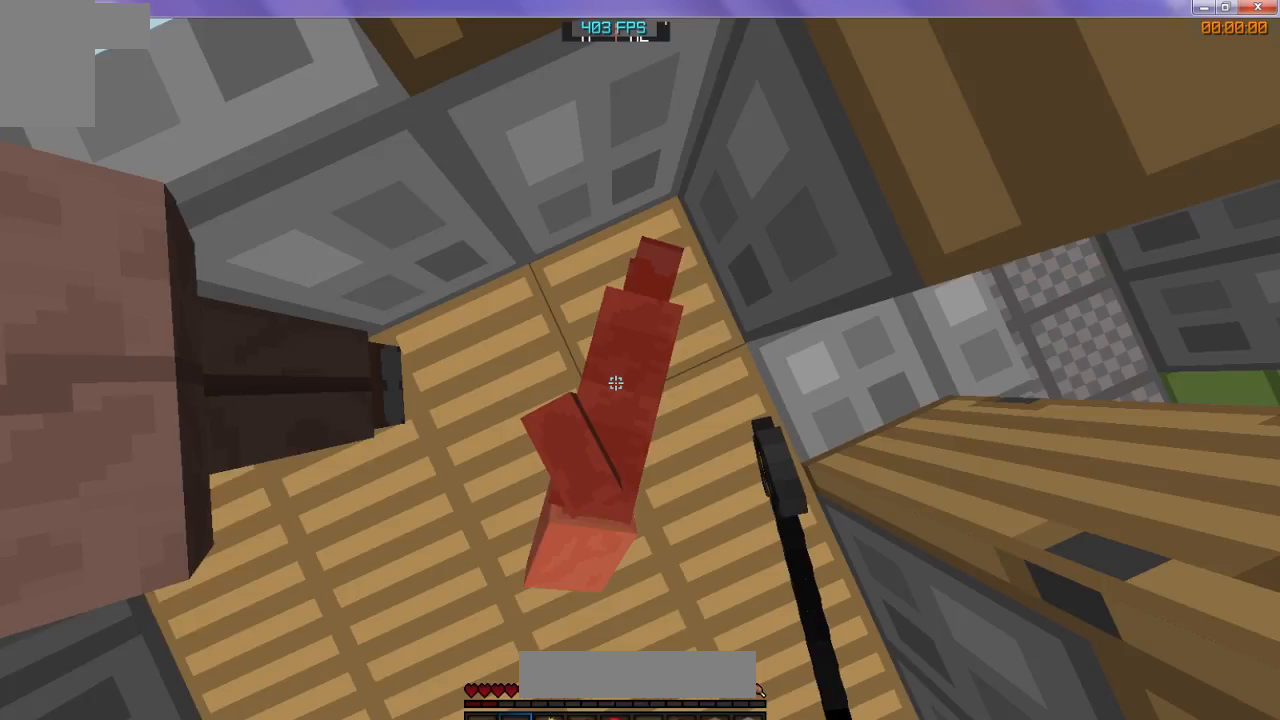
{"keys": [], "events": [[100, "s", "down"], [300, "s", "up"]]}
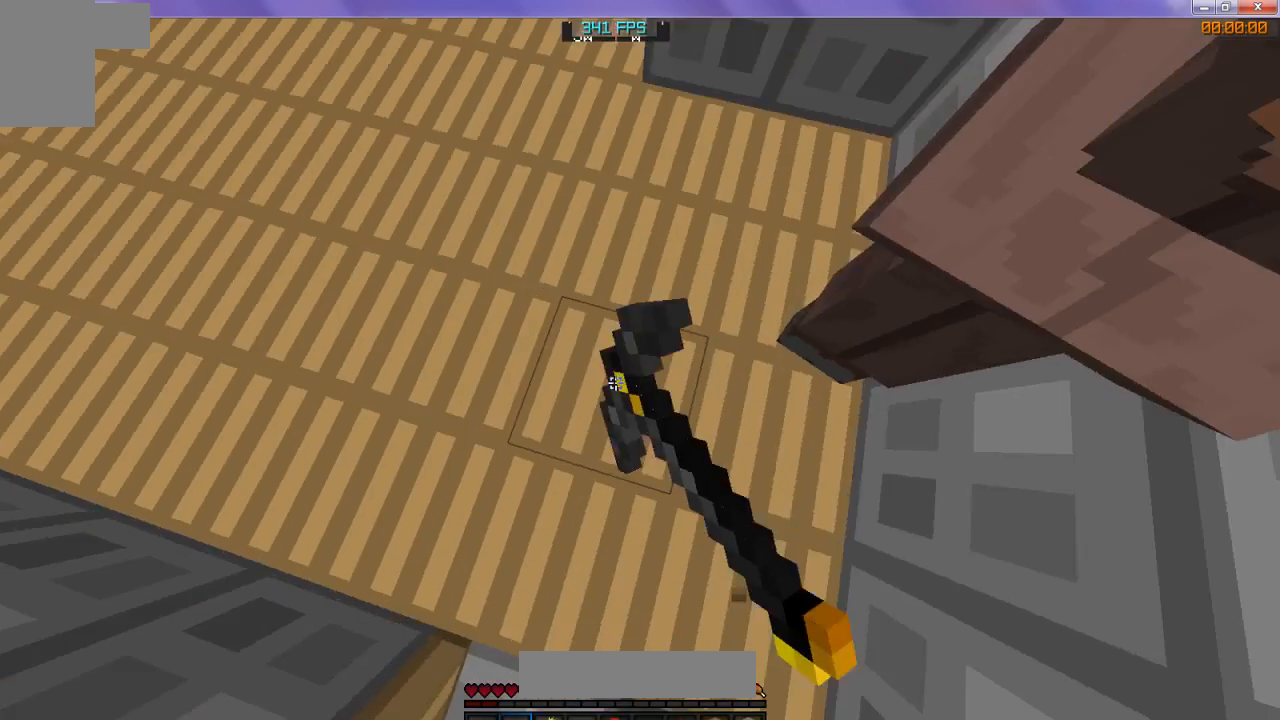
{"keys": [], "events": []}